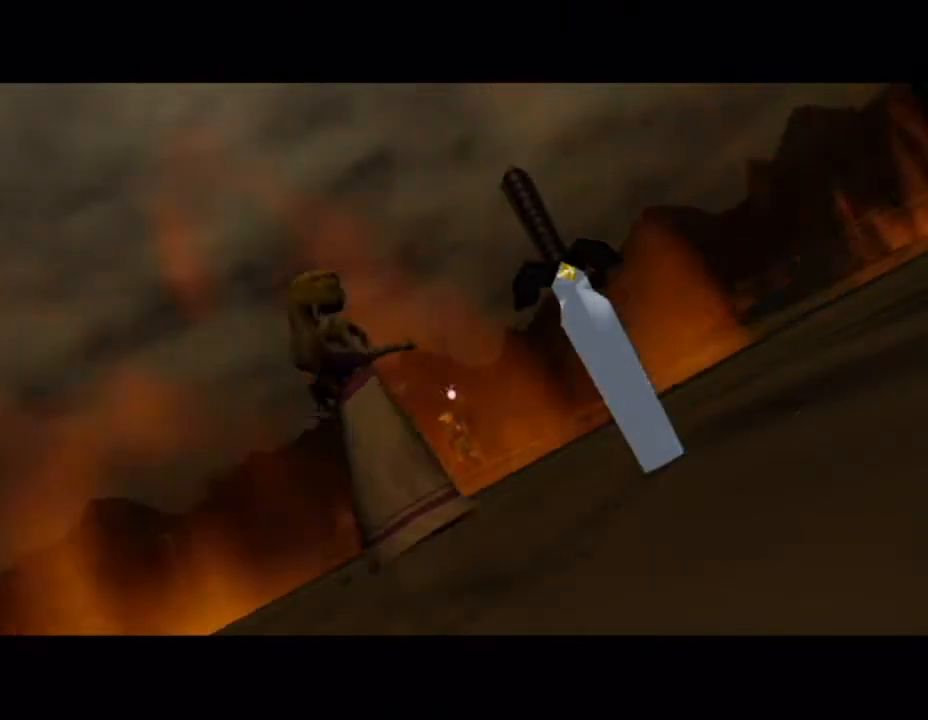
Gameplay with a controller (Nintendo layout); each line is a JSON object with the inputs held at the frame after it. "events" lists button and stick changes between this image and that frame as [ms after this image, input, new state], when the widget could be followed in between. Not read: L3 R3 right_stick.
{"buttons": ["A"], "left_stick": "center", "events": [[84, "A", "down"], [117, "A", "up"], [184, "B", "down"], [200, "A", "down"], [200, "B", "up"], [250, "A", "up"], [300, "B", "down"], [334, "A", "down"], [367, "A", "up"], [367, "B", "up"], [451, "B", "down"], [484, "A", "down"], [484, "B", "up"]]}
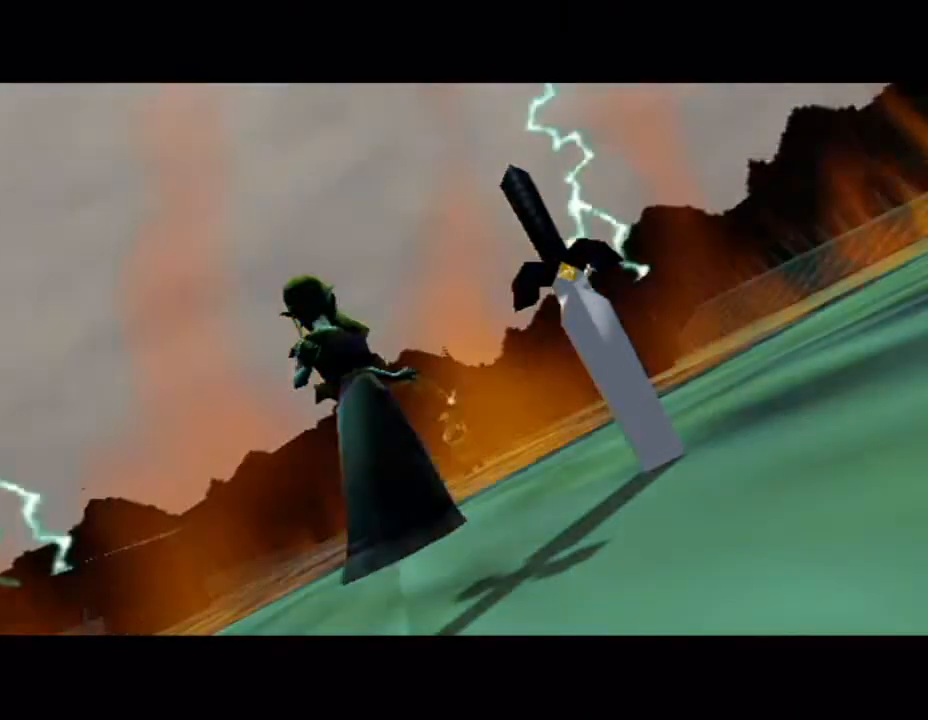
{"buttons": ["B"], "left_stick": "center", "events": [[16, "A", "up"], [83, "B", "down"], [116, "A", "down"], [116, "B", "up"], [183, "A", "up"], [200, "B", "down"], [233, "A", "down"], [233, "B", "up"], [300, "A", "up"], [333, "B", "down"], [367, "B", "up"], [400, "A", "down"], [467, "A", "up"], [467, "B", "down"]]}
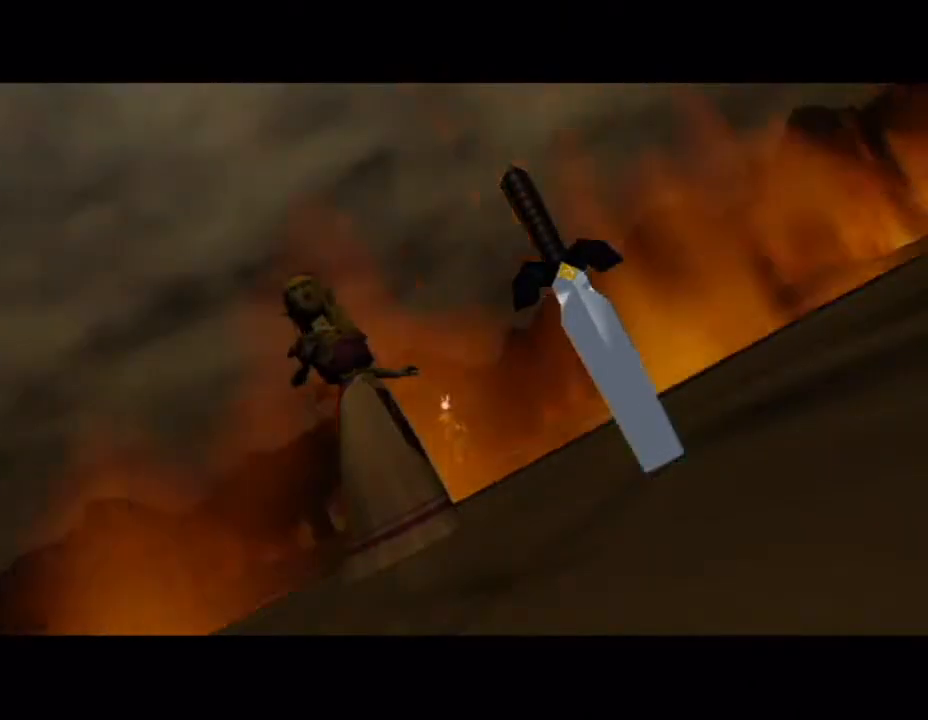
{"buttons": ["B"], "left_stick": "center", "events": [[17, "A", "down"], [17, "B", "up"], [84, "A", "up"], [117, "B", "down"], [150, "B", "up"], [184, "A", "down"], [200, "A", "up"], [250, "B", "down"], [267, "B", "up"], [300, "A", "down"], [367, "A", "up"], [367, "B", "down"], [434, "A", "down"], [434, "B", "up"], [484, "A", "up"], [484, "B", "down"]]}
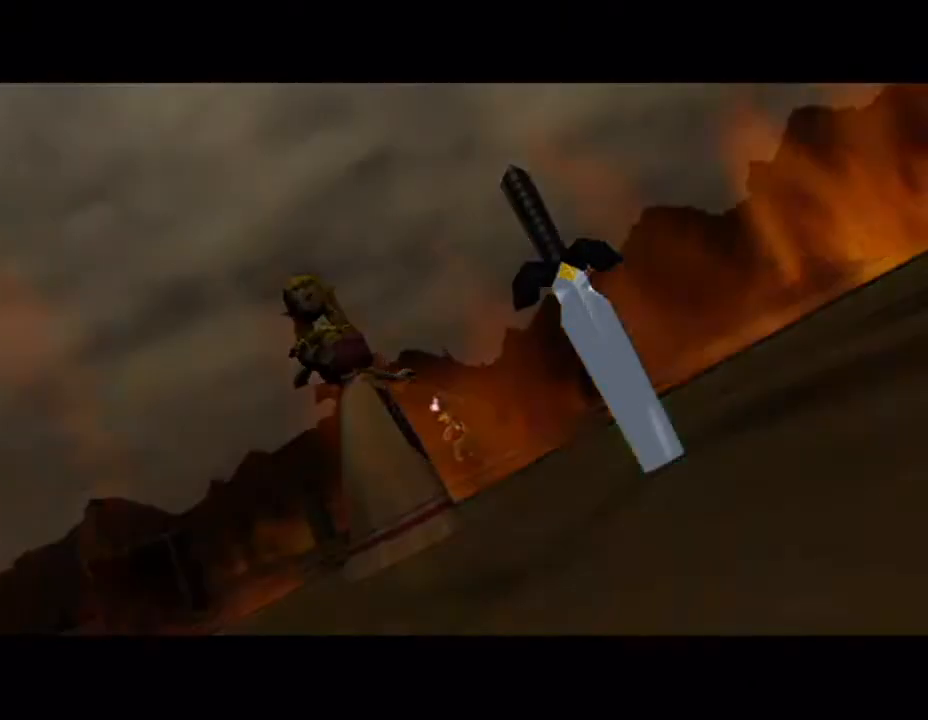
{"buttons": ["A"], "left_stick": "center", "events": [[16, "B", "up"], [50, "A", "down"], [116, "B", "down"], [150, "A", "up"], [183, "B", "up"], [217, "A", "down"], [267, "A", "up"], [267, "B", "down"], [300, "B", "up"], [333, "A", "down"], [400, "A", "up"], [433, "B", "down"], [450, "A", "down"], [450, "B", "up"]]}
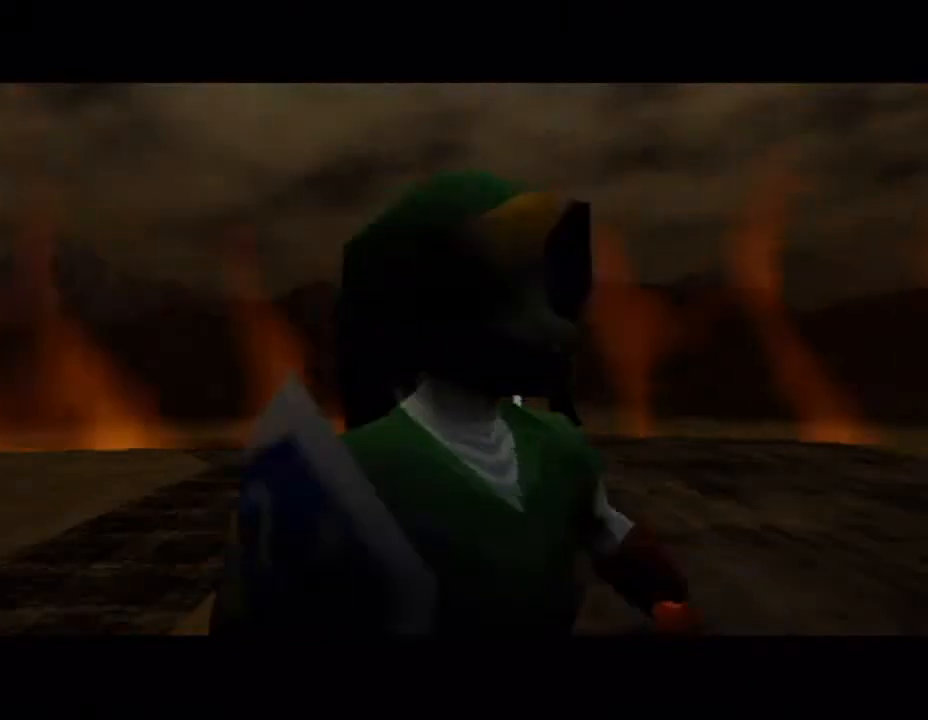
{"buttons": ["A"], "left_stick": "center", "events": [[17, "A", "up"], [50, "B", "down"], [84, "B", "up"], [117, "A", "down"], [184, "A", "up"], [184, "B", "down"], [234, "A", "down"], [234, "B", "up"], [267, "A", "up"], [300, "B", "down"], [367, "A", "down"], [367, "B", "up"], [451, "A", "up"], [451, "B", "down"], [484, "A", "down"], [484, "B", "up"]]}
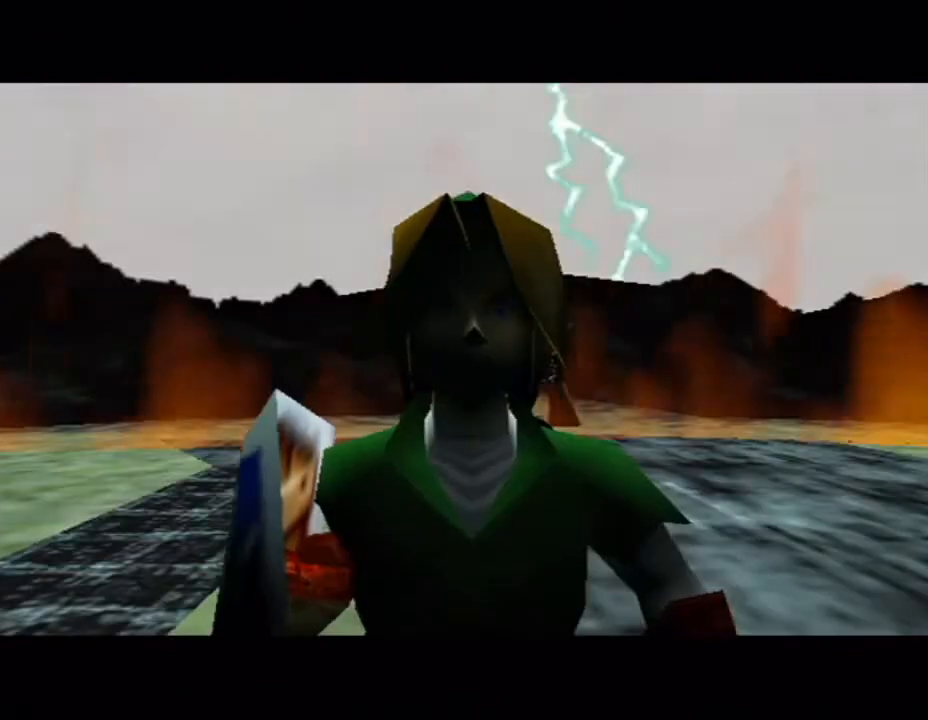
{"buttons": ["B"], "left_stick": "center", "events": [[50, "A", "up"], [83, "B", "down"], [116, "B", "up"], [150, "A", "down"], [166, "A", "up"], [200, "B", "down"], [267, "A", "down"], [267, "B", "up"], [333, "A", "up"], [483, "B", "down"]]}
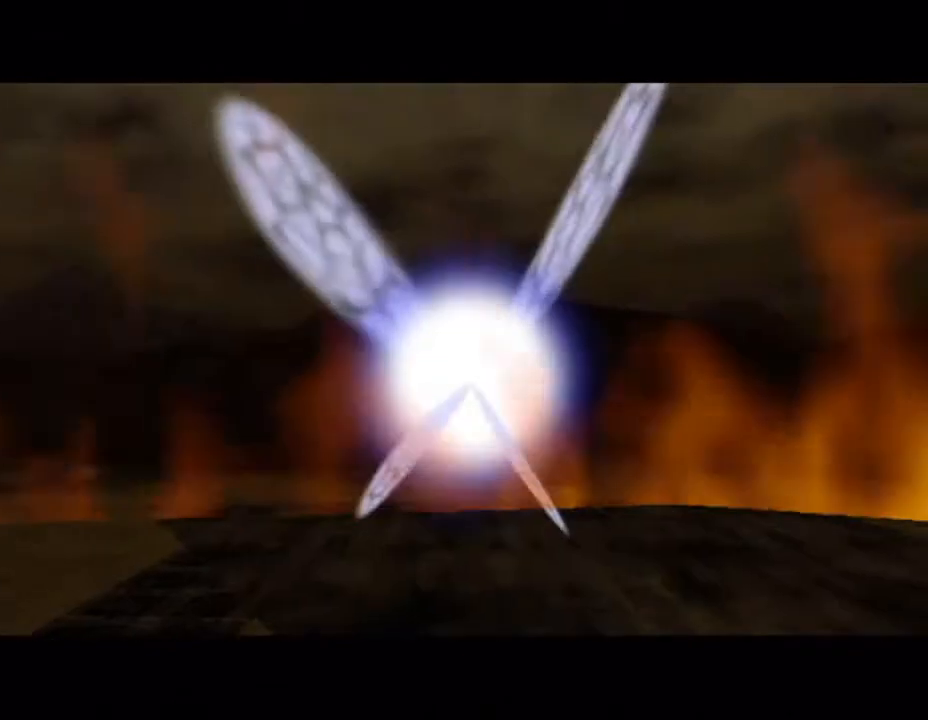
{"buttons": ["B"], "left_stick": "center", "events": [[17, "A", "down"], [17, "B", "up"], [117, "A", "up"], [150, "B", "down"], [167, "A", "down"], [167, "B", "up"], [200, "A", "up"], [300, "A", "down"], [334, "A", "up"], [384, "B", "down"], [417, "A", "down"], [417, "B", "up"], [484, "A", "up"], [484, "B", "down"]]}
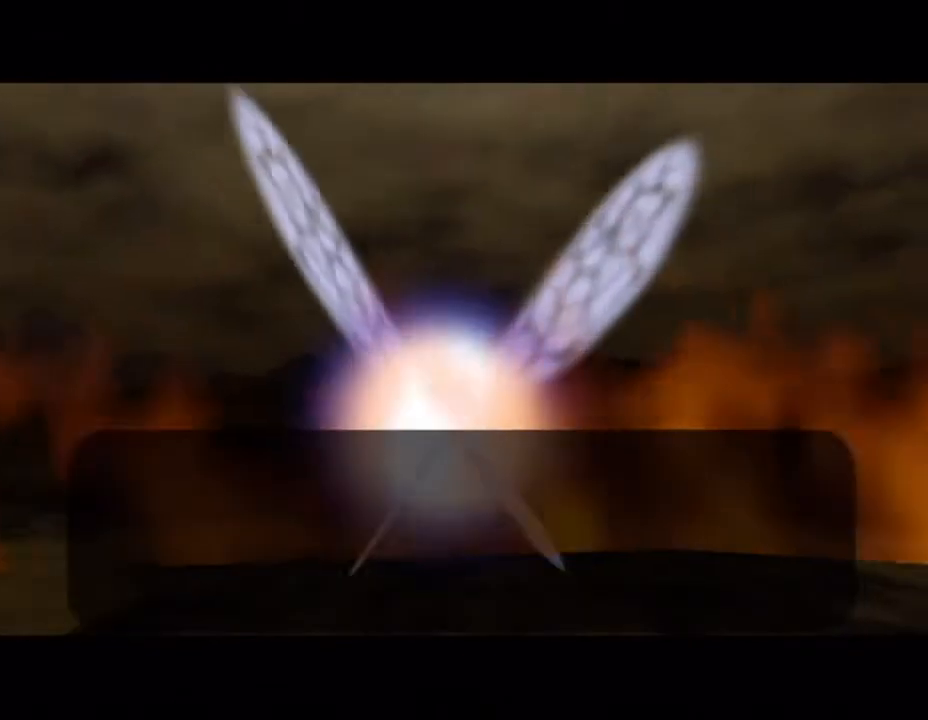
{"buttons": ["A"], "left_stick": "center", "events": [[50, "B", "up"], [150, "B", "down"], [166, "A", "down"], [166, "B", "up"], [233, "A", "up"], [267, "B", "down"], [300, "A", "down"], [300, "B", "up"], [367, "A", "up"], [433, "B", "down"], [450, "A", "down"], [450, "B", "up"]]}
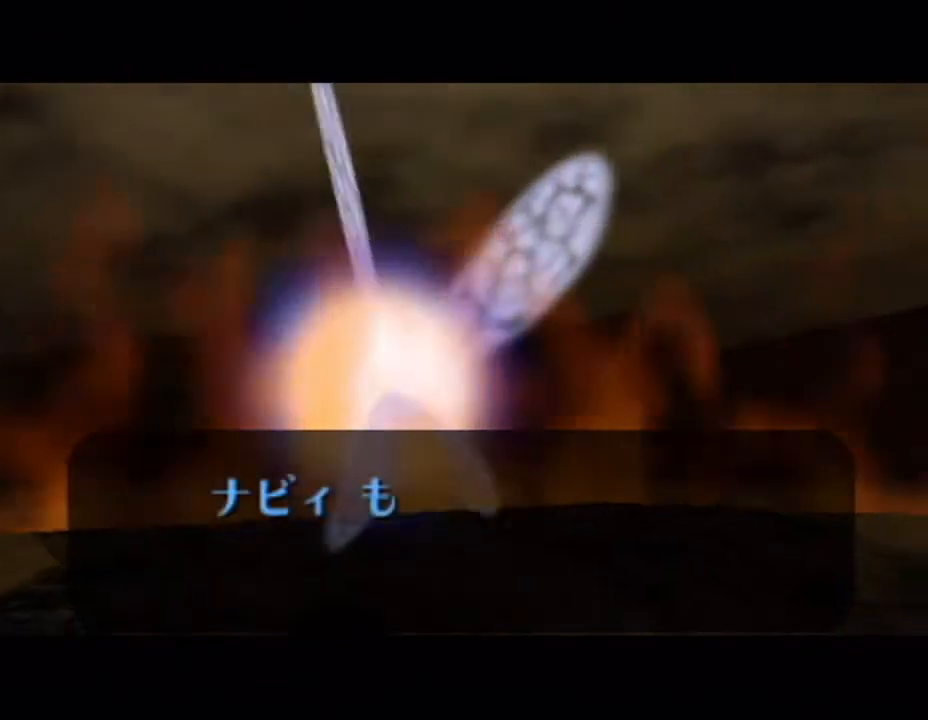
{"buttons": [], "left_stick": "center", "events": [[17, "A", "up"], [67, "B", "down"], [101, "A", "down"], [101, "B", "up"], [134, "A", "up"], [184, "B", "down"], [217, "A", "down"], [217, "B", "up"], [284, "A", "up"], [317, "B", "down"], [384, "A", "down"], [384, "B", "up"], [434, "A", "up"], [434, "B", "down"], [468, "B", "up"]]}
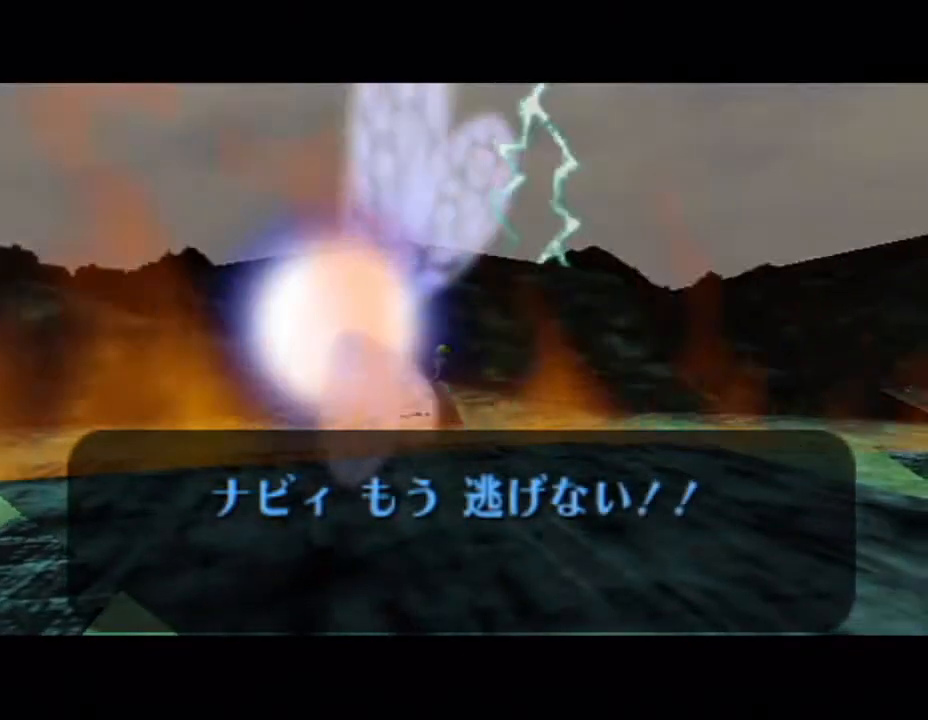
{"buttons": ["A"], "left_stick": "center", "events": [[33, "A", "down"], [67, "A", "up"], [100, "B", "down"], [133, "A", "down"], [133, "B", "up"], [183, "A", "up"], [183, "B", "down"], [250, "A", "down"], [250, "B", "up"], [317, "A", "up"], [317, "B", "down"], [384, "B", "up"], [400, "A", "down"]]}
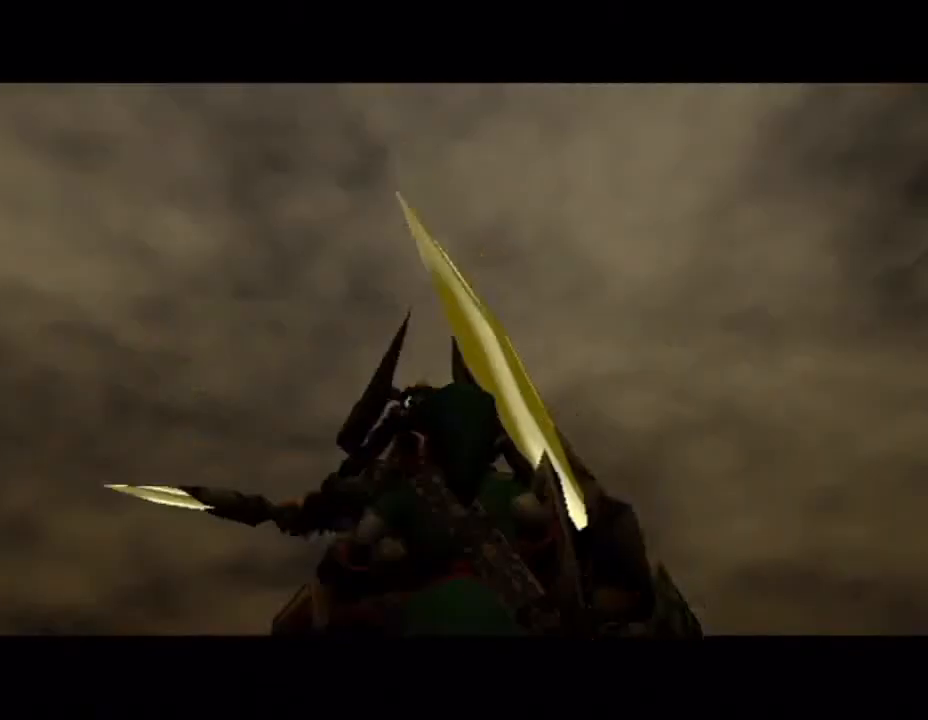
{"buttons": [], "left_stick": "center", "events": [[134, "A", "up"]]}